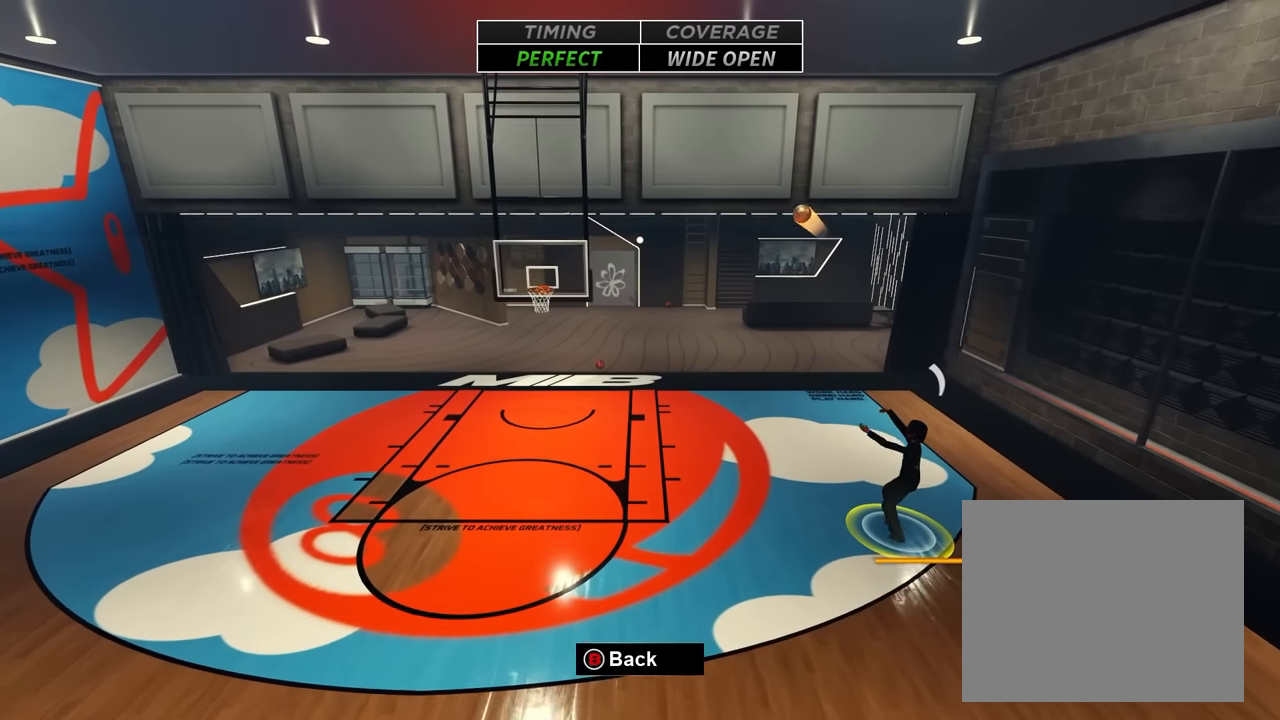
Gameplay with a controller (Xbox layout); each line is a JSON object with the inputs held at the frame after it. "events" lists button and stick changes between this image and that frame as [ms after this image, input, new state], when the widget could be followed in between. Not read: L1 L2 L3 R1 R2 R3.
{"buttons": [], "left_stick": "center", "right_stick": "center", "events": []}
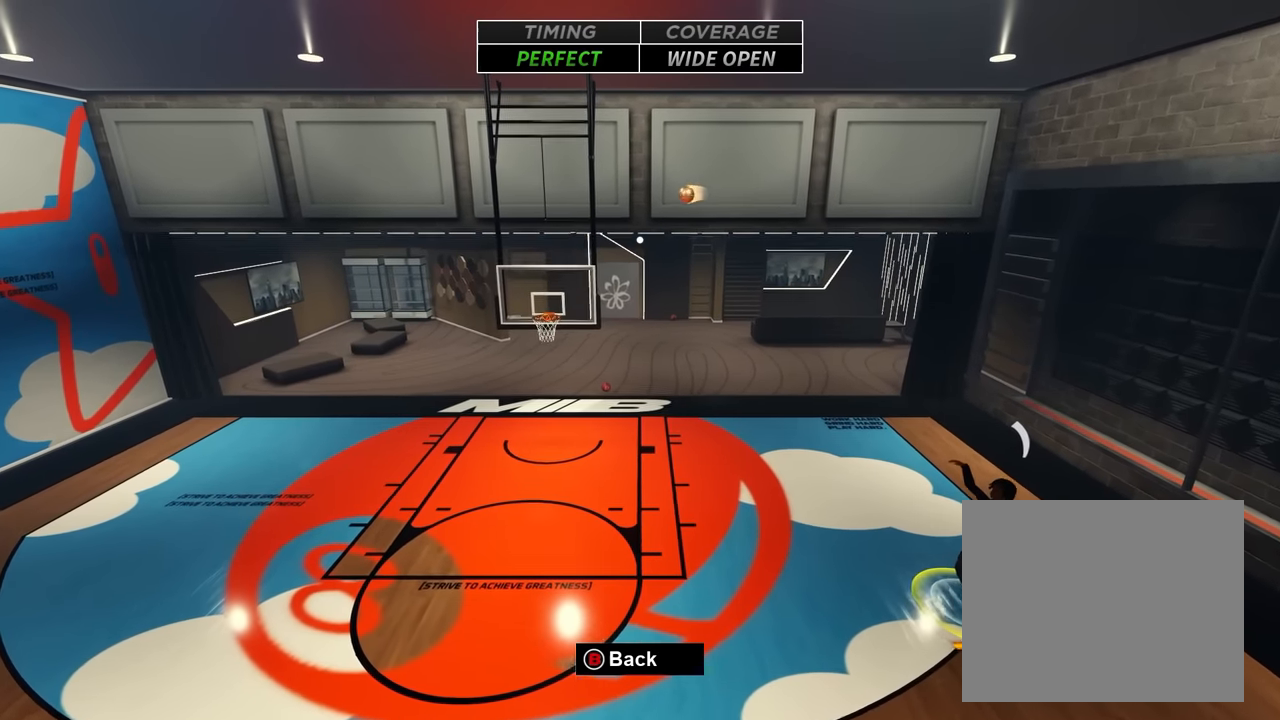
{"buttons": [], "left_stick": "down-left", "right_stick": "center", "events": [[183, "left_stick", "down-left"]]}
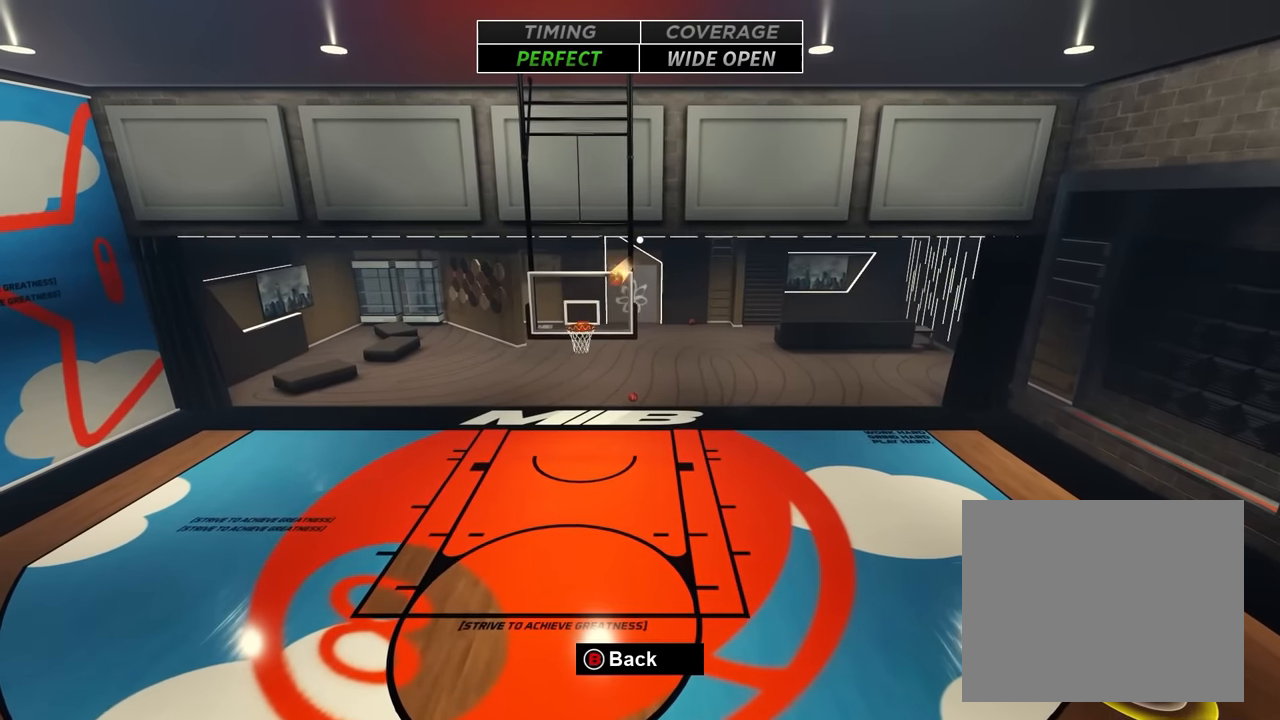
{"buttons": [], "left_stick": "down-left", "right_stick": "center", "events": []}
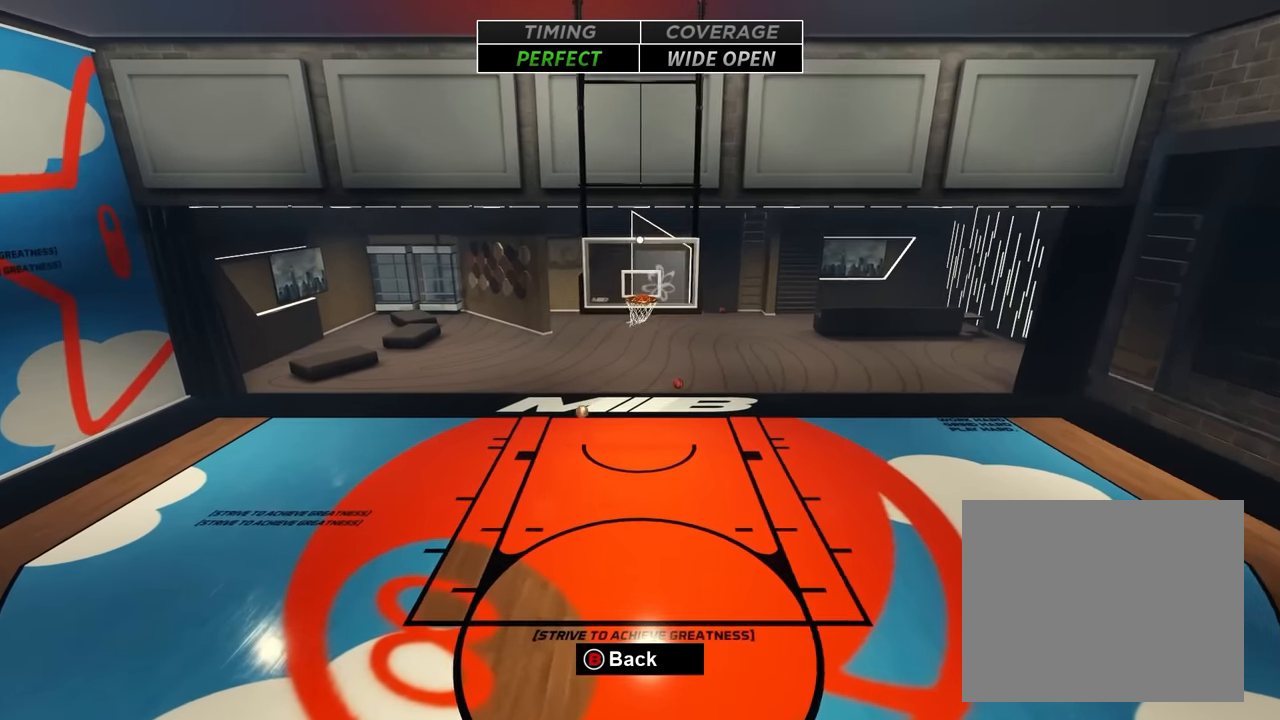
{"buttons": [], "left_stick": "right", "right_stick": "center", "events": [[16, "right_stick", "right"], [83, "left_stick", "center"], [100, "right_stick", "center"], [133, "left_stick", "right"], [200, "right_stick", "left"], [266, "right_stick", "center"], [283, "left_stick", "up"], [350, "right_stick", "right"], [366, "left_stick", "up-left"], [416, "right_stick", "center"], [500, "left_stick", "right"]]}
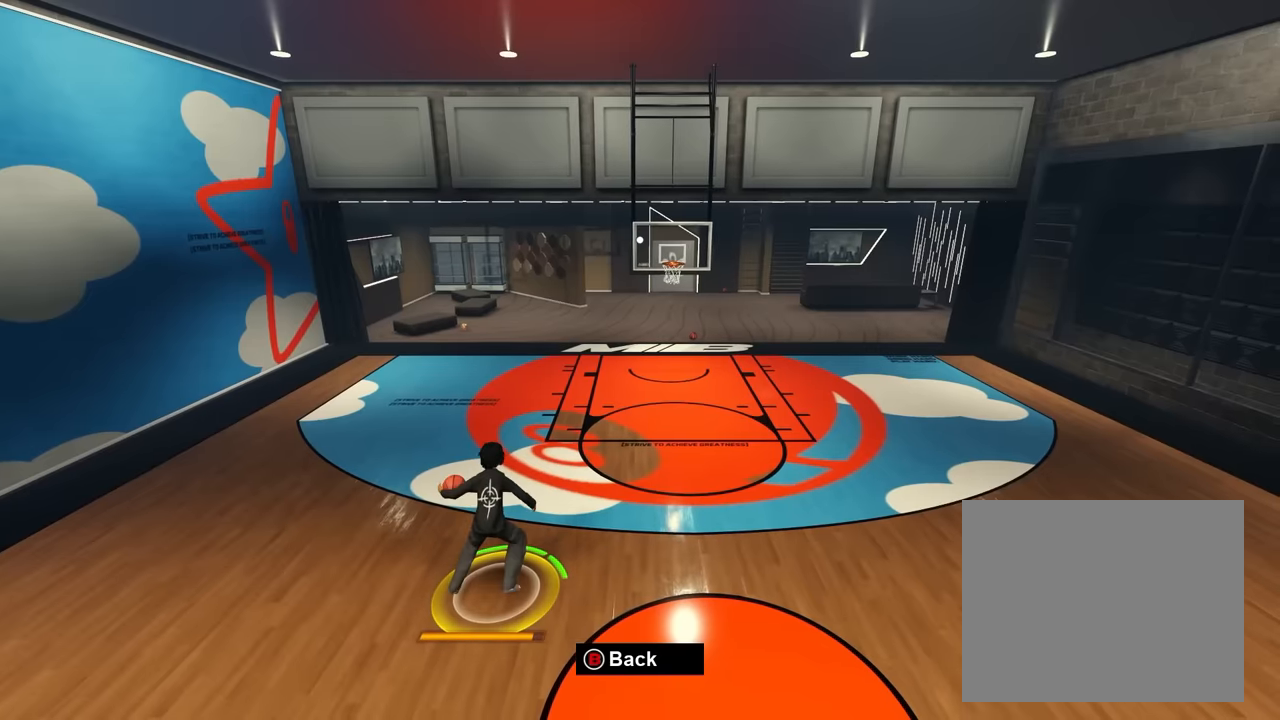
{"buttons": [], "left_stick": "down-right", "right_stick": "center", "events": [[66, "right_stick", "left"], [133, "right_stick", "center"], [200, "left_stick", "down"], [250, "right_stick", "right"], [300, "left_stick", "down-left"], [316, "right_stick", "center"], [450, "left_stick", "down-right"]]}
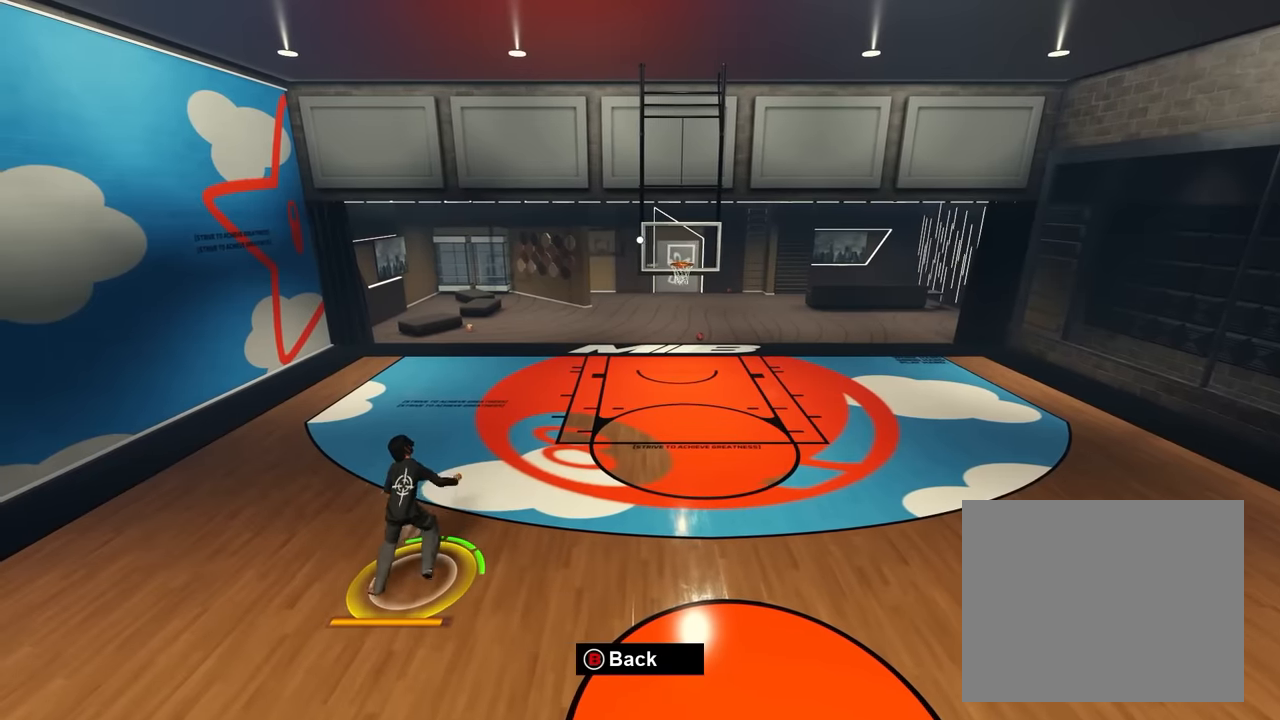
{"buttons": [], "left_stick": "up-right", "right_stick": "center", "events": [[116, "right_stick", "down-left"], [216, "right_stick", "right"], [300, "right_stick", "center"], [416, "left_stick", "up-right"]]}
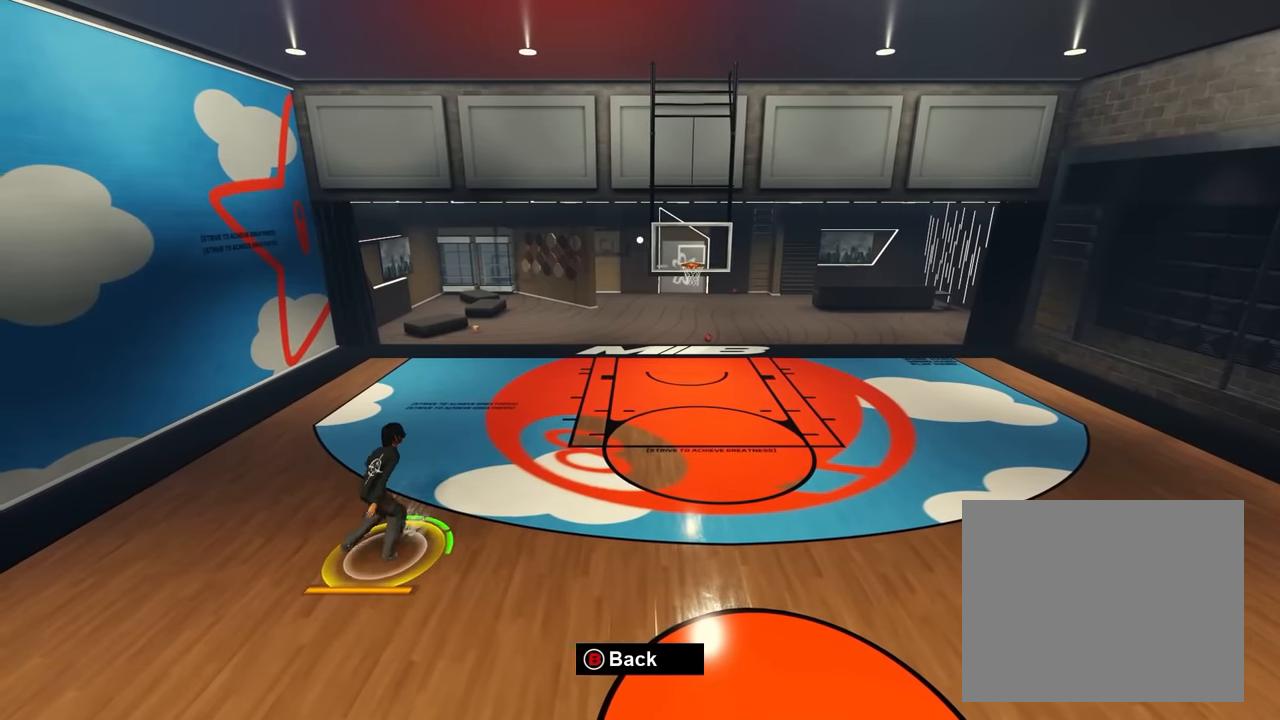
{"buttons": [], "left_stick": "down-right", "right_stick": "down-right", "events": [[416, "left_stick", "down-right"], [416, "right_stick", "down-left"], [483, "right_stick", "down-right"]]}
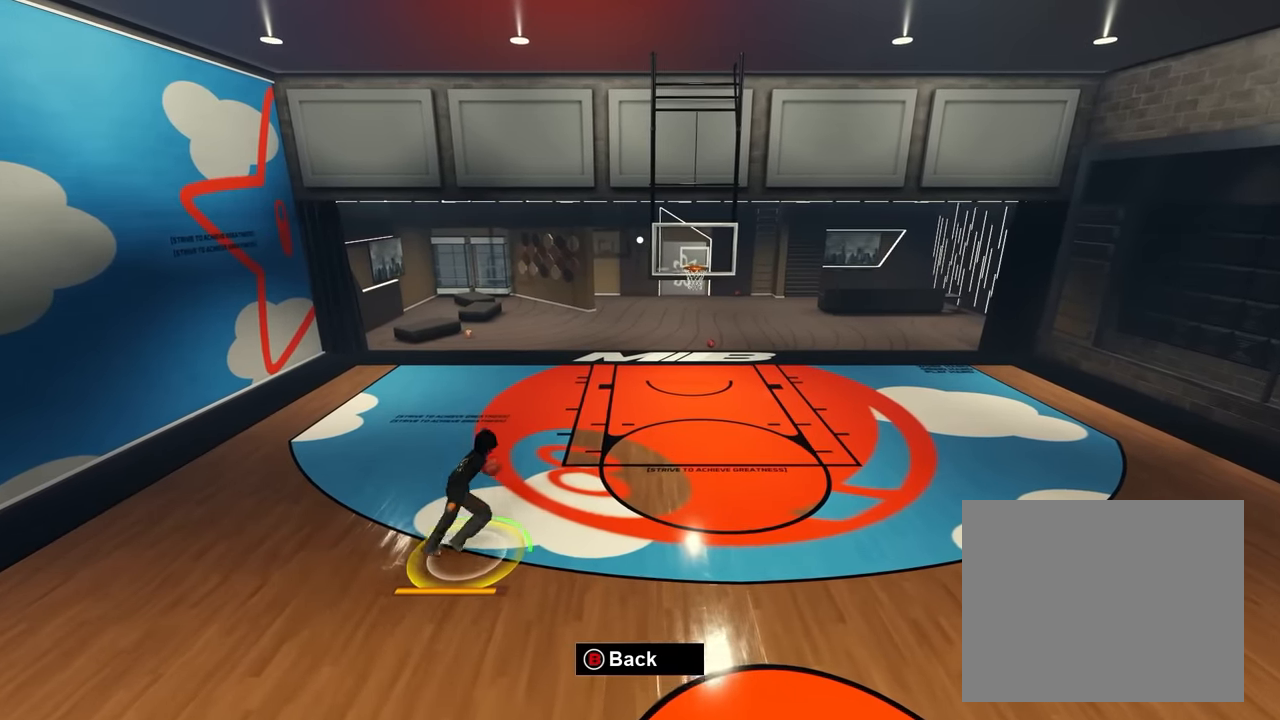
{"buttons": [], "left_stick": "up-right", "right_stick": "center", "events": [[50, "right_stick", "center"], [266, "left_stick", "right"], [383, "left_stick", "up-right"]]}
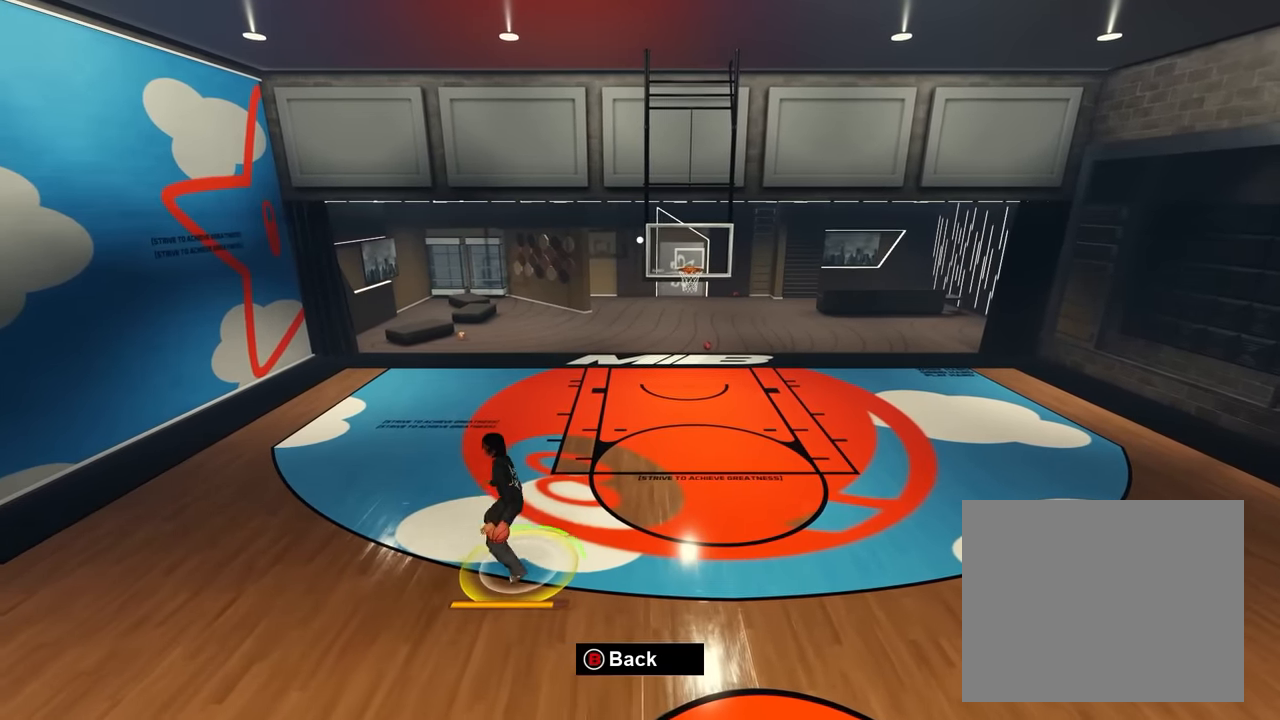
{"buttons": [], "left_stick": "up-right", "right_stick": "center", "events": []}
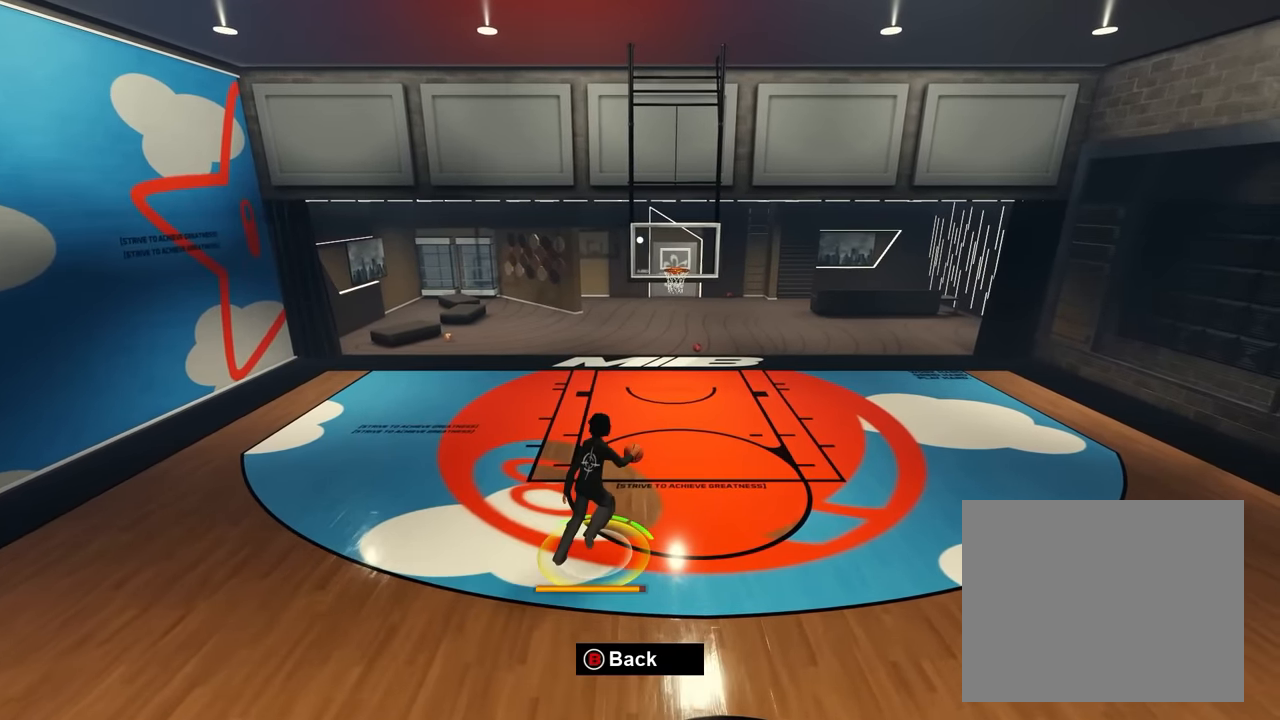
{"buttons": [], "left_stick": "down", "right_stick": "center", "events": [[50, "right_stick", "up"], [150, "right_stick", "center"], [183, "left_stick", "up"], [200, "right_stick", "up"], [266, "right_stick", "center"], [316, "left_stick", "down"]]}
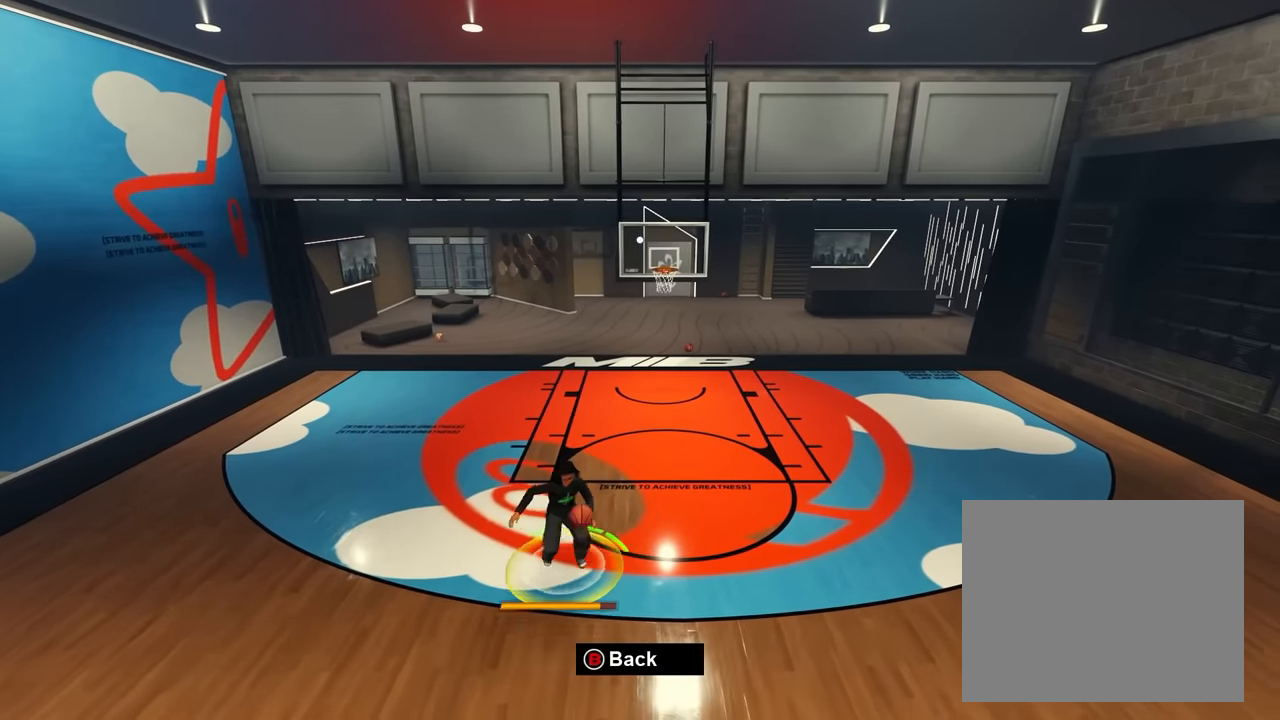
{"buttons": ["X"], "left_stick": "center", "right_stick": "center", "events": [[116, "left_stick", "center"], [350, "X", "down"]]}
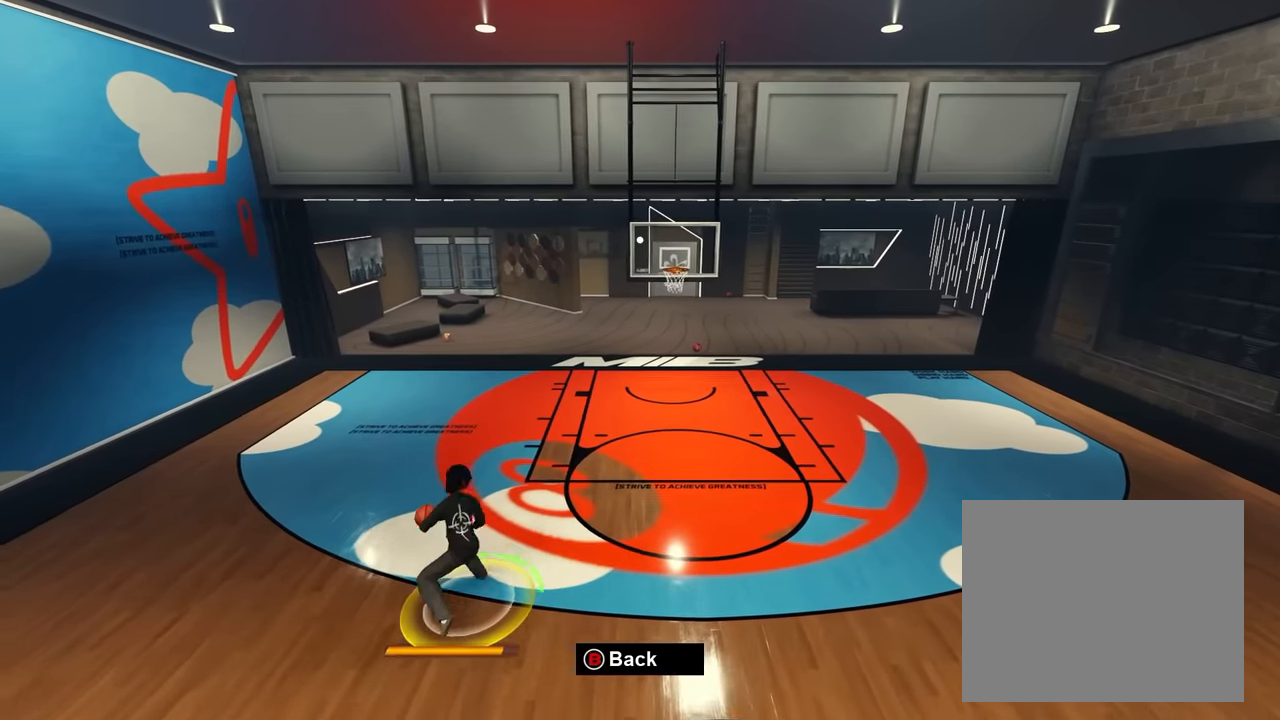
{"buttons": ["X"], "left_stick": "center", "right_stick": "center", "events": []}